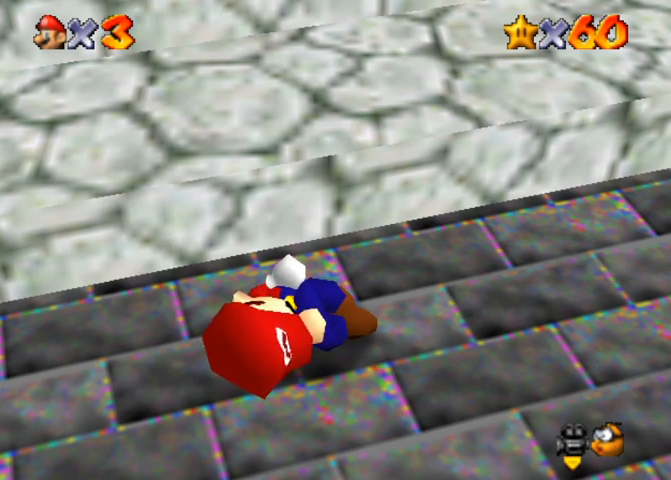
Gameplay with a controller (PlayStation layout); each line is a JSON object with the inputs held at the frame after it. "events" lists button and stick changes between this image and that frame as [ms after this image, input, new state], when the widget could be followed in between. Not read: L3 R3.
{"buttons": [], "left_stick": "center", "right_stick": "center", "events": [[267, "R1", "down"], [333, "R1", "up"]]}
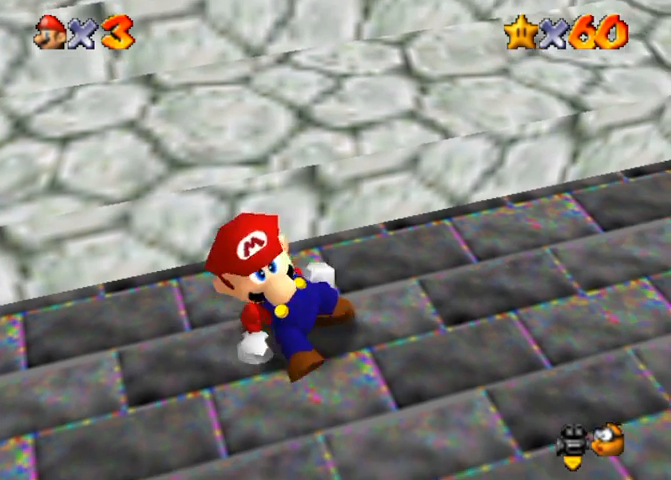
{"buttons": [], "left_stick": "up", "right_stick": "center", "events": [[333, "left_stick", "up"]]}
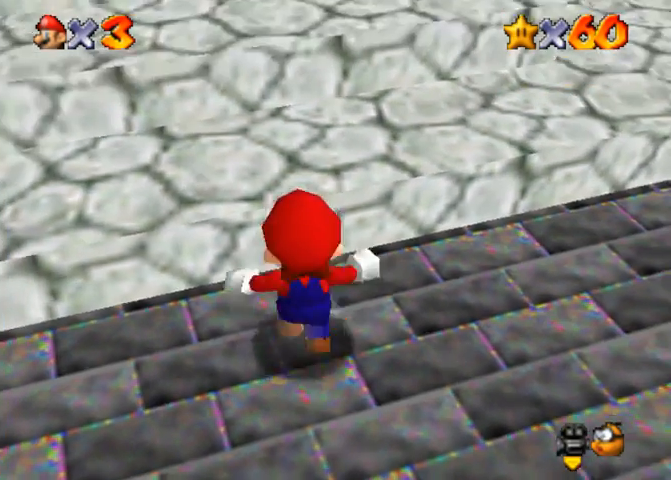
{"buttons": [], "left_stick": "up", "right_stick": "center", "events": [[333, "CROSS", "down"], [333, "right_stick", "up"], [500, "CROSS", "up"], [500, "right_stick", "center"]]}
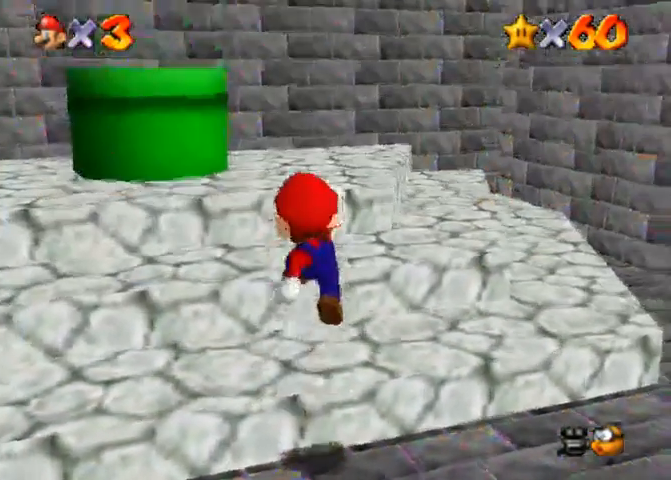
{"buttons": [], "left_stick": "up-right", "right_stick": "down-left", "events": [[167, "right_stick", "down-left"], [333, "left_stick", "up-right"]]}
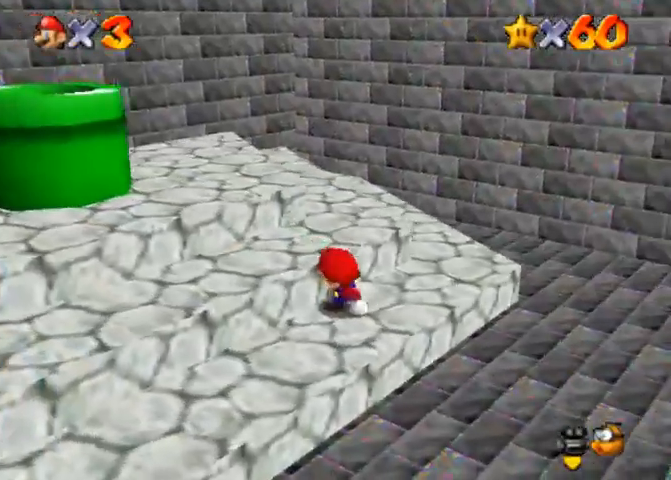
{"buttons": [], "left_stick": "right", "right_stick": "center", "events": [[133, "right_stick", "center"], [167, "left_stick", "right"]]}
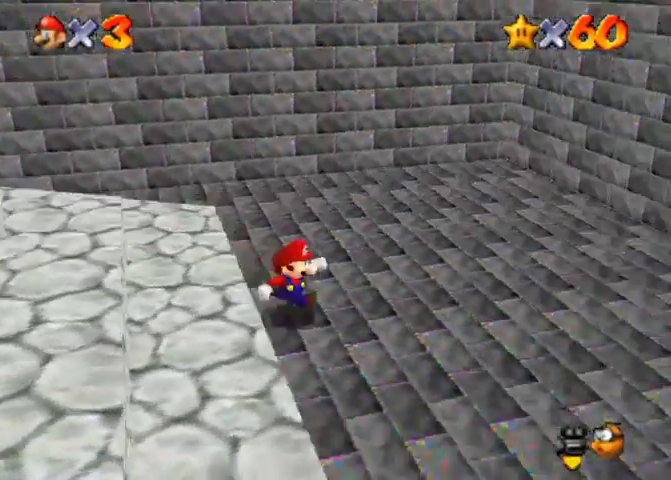
{"buttons": [], "left_stick": "up-right", "right_stick": "down", "events": [[33, "right_stick", "down-left"], [400, "left_stick", "up-right"], [500, "right_stick", "down"]]}
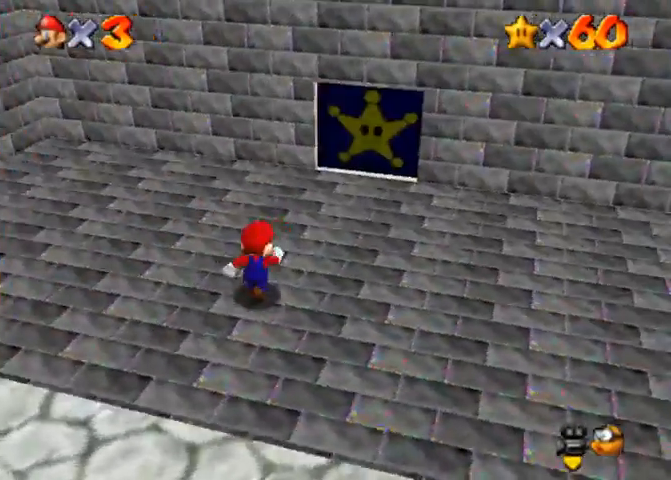
{"buttons": [], "left_stick": "up", "right_stick": "center", "events": [[100, "right_stick", "center"], [333, "left_stick", "up"]]}
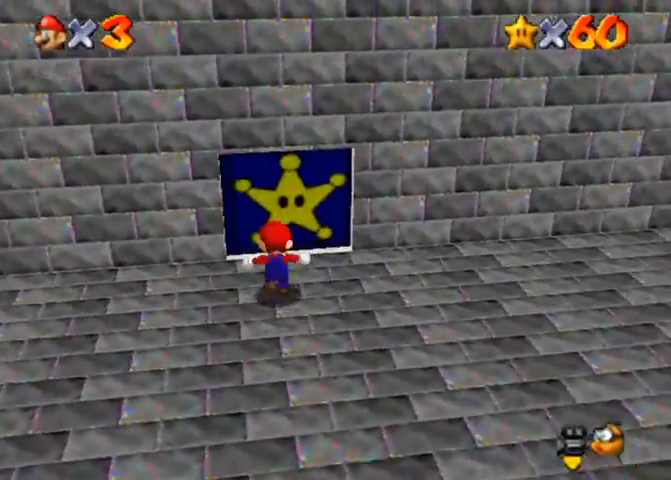
{"buttons": [], "left_stick": "center", "right_stick": "center", "events": [[367, "left_stick", "center"]]}
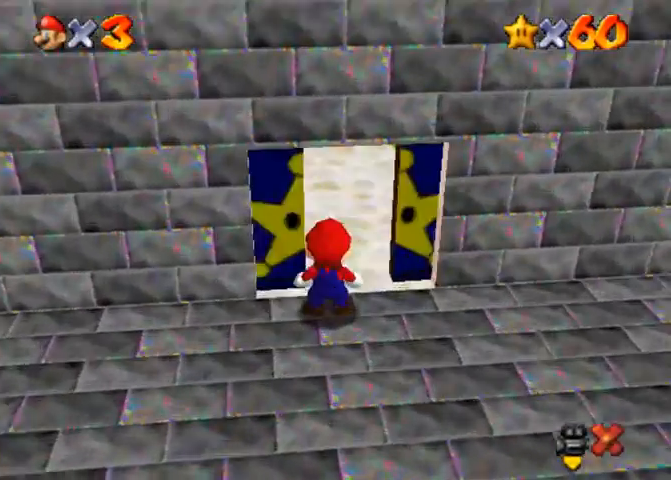
{"buttons": [], "left_stick": "up", "right_stick": "center", "events": [[167, "left_stick", "up"]]}
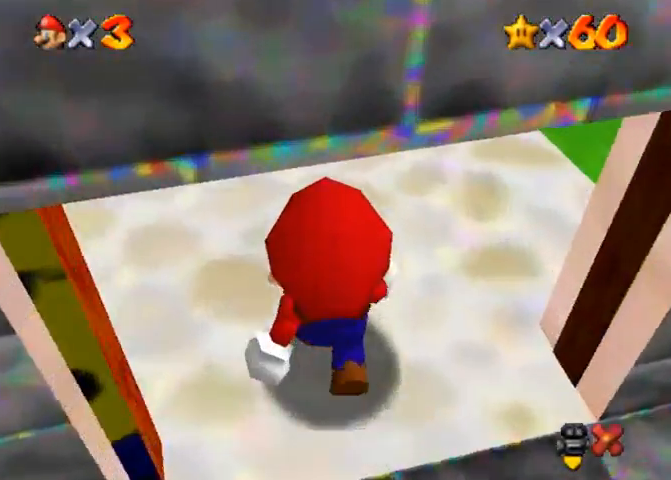
{"buttons": [], "left_stick": "up", "right_stick": "center", "events": []}
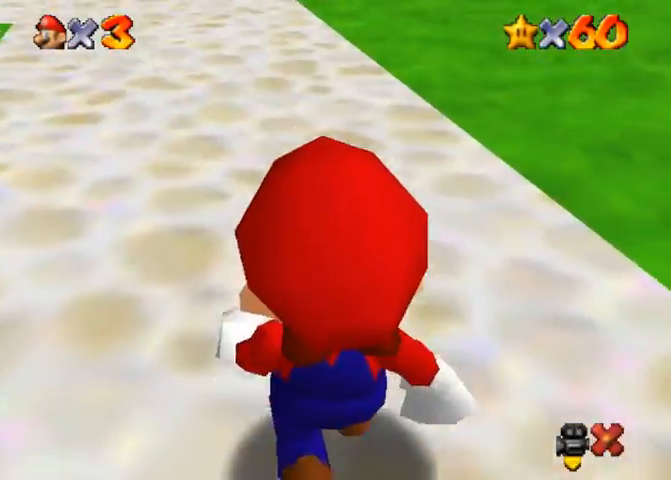
{"buttons": ["CROSS"], "left_stick": "up", "right_stick": "center", "events": [[433, "CROSS", "down"]]}
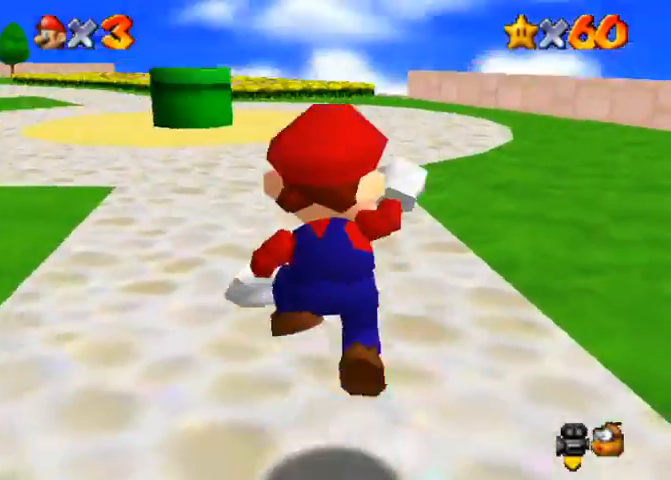
{"buttons": [], "left_stick": "up", "right_stick": "down-right", "events": [[67, "SQUARE", "down"], [200, "CROSS", "up"], [233, "SQUARE", "up"], [467, "right_stick", "down-right"]]}
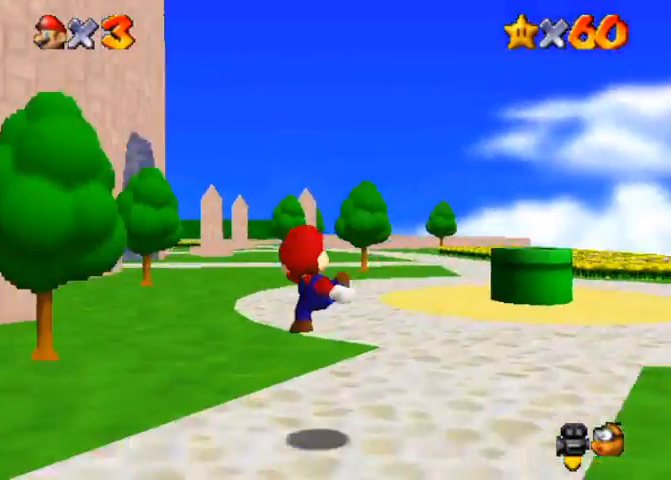
{"buttons": ["CROSS"], "left_stick": "up", "right_stick": "center", "events": [[333, "right_stick", "center"], [400, "CROSS", "down"]]}
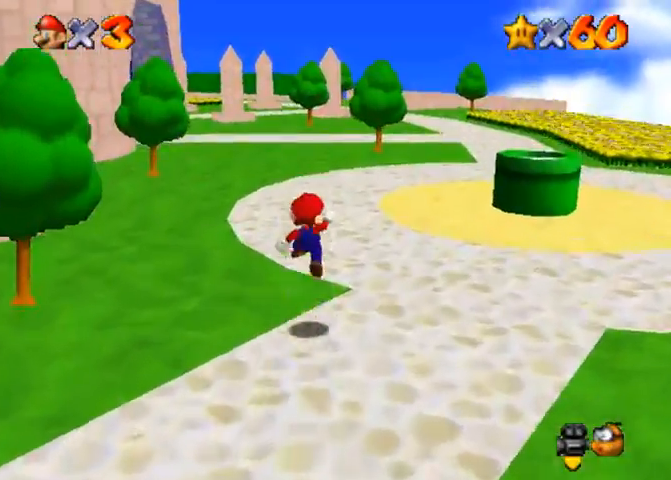
{"buttons": ["CROSS", "SQUARE"], "left_stick": "up", "right_stick": "center", "events": [[33, "CROSS", "up"], [433, "SQUARE", "down"], [500, "CROSS", "down"]]}
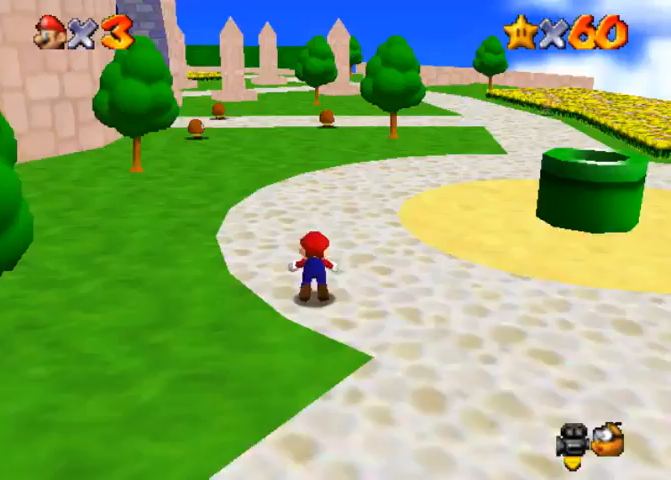
{"buttons": [], "left_stick": "up", "right_stick": "right", "events": [[33, "SQUARE", "up"], [133, "CROSS", "up"], [300, "right_stick", "right"]]}
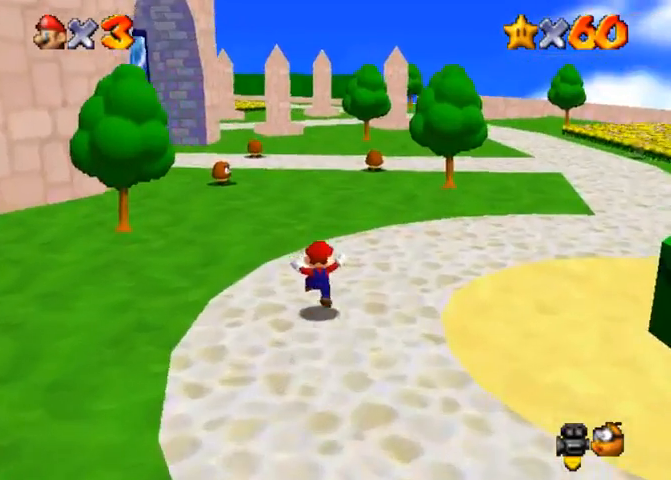
{"buttons": ["SQUARE"], "left_stick": "up", "right_stick": "center", "events": [[100, "right_stick", "center"], [167, "SQUARE", "down"], [300, "SQUARE", "up"], [500, "SQUARE", "down"]]}
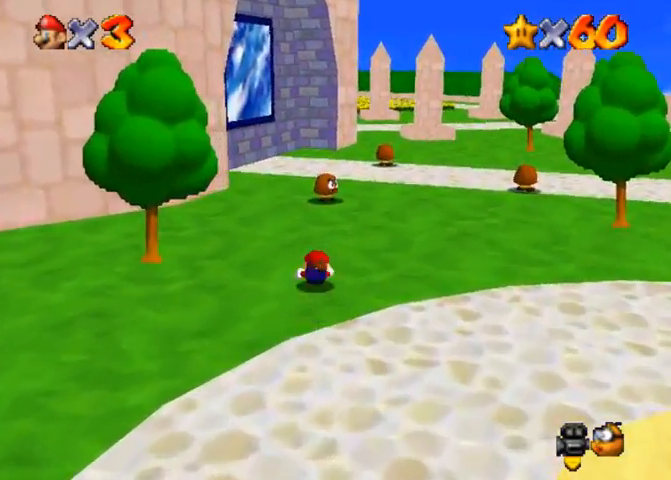
{"buttons": [], "left_stick": "up-right", "right_stick": "center", "events": [[67, "CROSS", "down"], [67, "SQUARE", "up"], [133, "CROSS", "up"], [500, "left_stick", "up-right"]]}
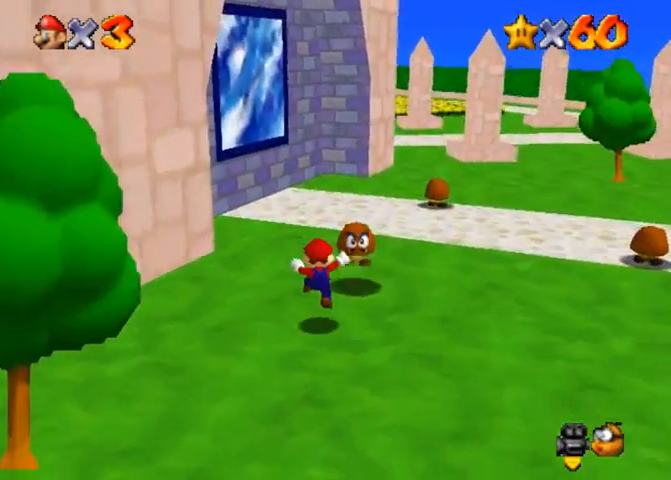
{"buttons": [], "left_stick": "up-right", "right_stick": "center", "events": [[67, "CROSS", "down"], [167, "CROSS", "up"], [233, "SQUARE", "down"], [367, "SQUARE", "up"]]}
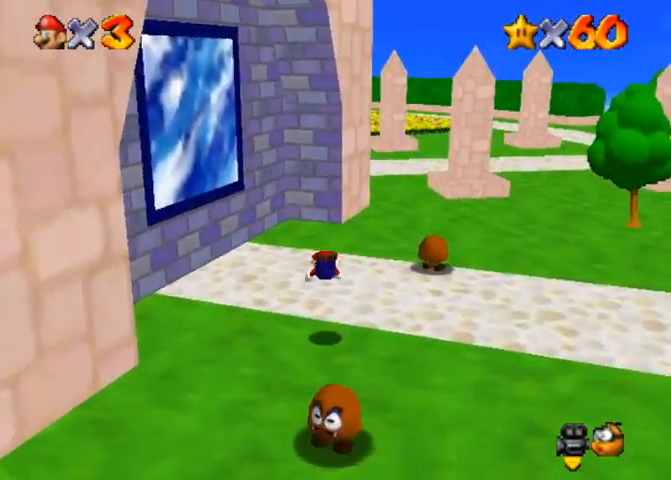
{"buttons": [], "left_stick": "up-right", "right_stick": "right", "events": [[200, "SQUARE", "down"], [233, "CROSS", "down"], [267, "SQUARE", "up"], [333, "CROSS", "up"], [500, "right_stick", "right"]]}
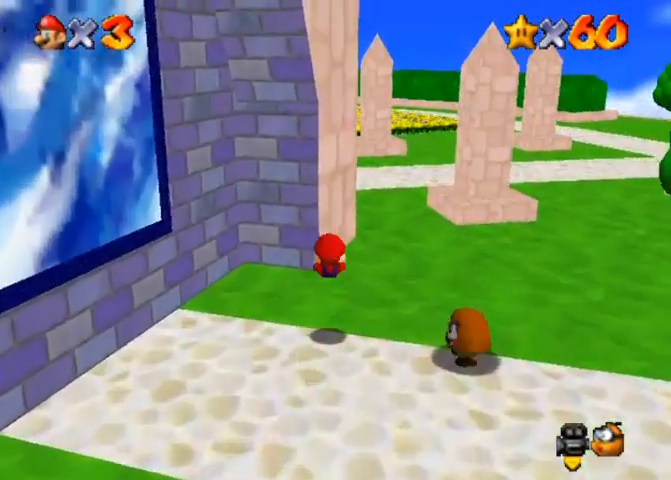
{"buttons": [], "left_stick": "up-right", "right_stick": "center", "events": [[100, "right_stick", "center"], [367, "right_stick", "right"], [433, "right_stick", "center"]]}
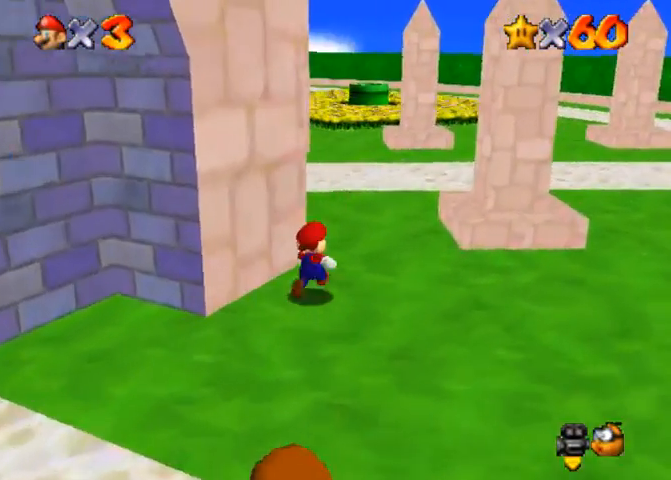
{"buttons": ["CROSS", "SQUARE"], "left_stick": "up", "right_stick": "center", "events": [[67, "left_stick", "up"], [100, "SQUARE", "down"], [233, "SQUARE", "up"], [500, "CROSS", "down"], [500, "SQUARE", "down"]]}
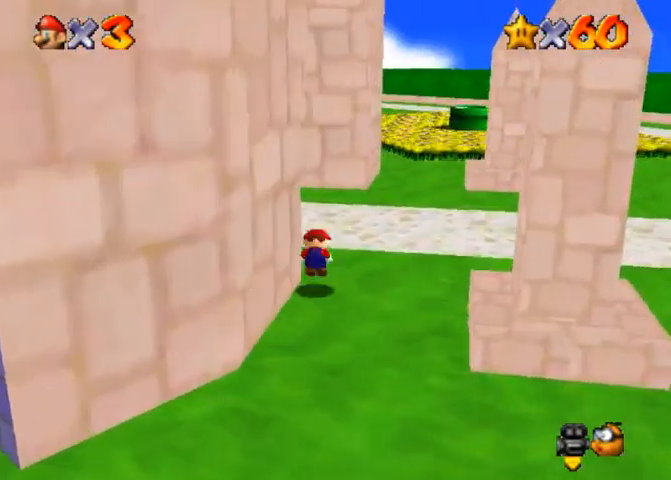
{"buttons": [], "left_stick": "left", "right_stick": "right", "events": [[133, "SQUARE", "up"], [167, "CROSS", "up"], [433, "right_stick", "right"], [500, "left_stick", "left"]]}
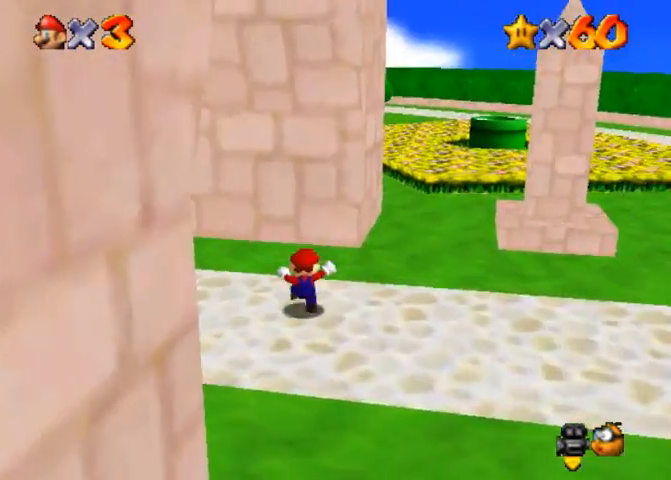
{"buttons": [], "left_stick": "up-left", "right_stick": "center", "events": [[100, "right_stick", "center"], [233, "right_stick", "right"], [333, "left_stick", "up-left"], [433, "right_stick", "center"]]}
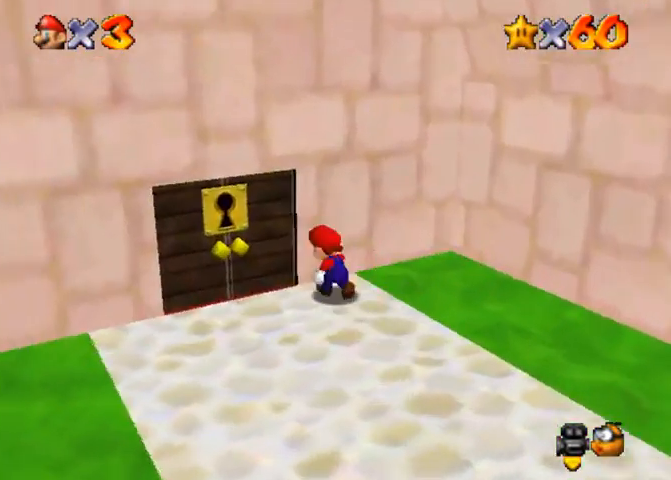
{"buttons": [], "left_stick": "up-left", "right_stick": "center", "events": []}